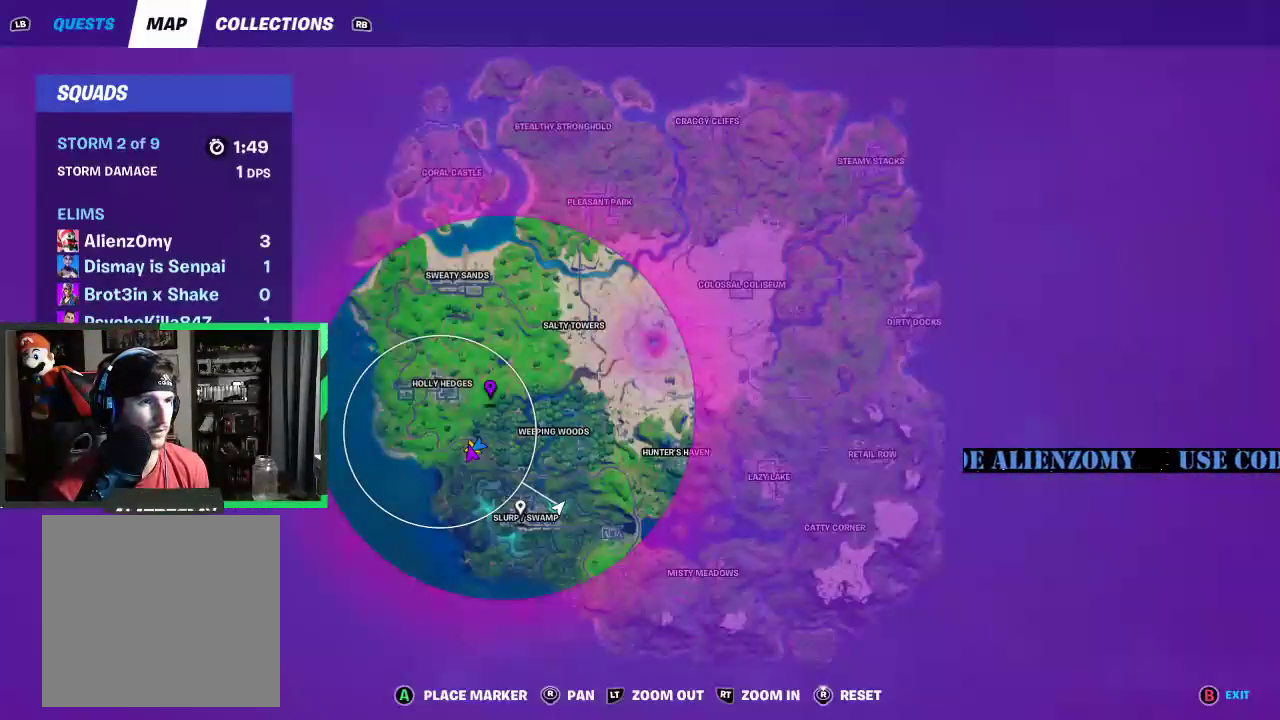
Gameplay with a controller (Xbox layout); each line is a JSON object with the inputs held at the frame after it. "events" lists button and stick changes between this image and that frame as [ms after this image, input, new state], when the widget could be followed in between.
{"buttons": ["SELECT"], "left_stick": "up", "right_stick": "center", "events": [[500, "SELECT", "down"]]}
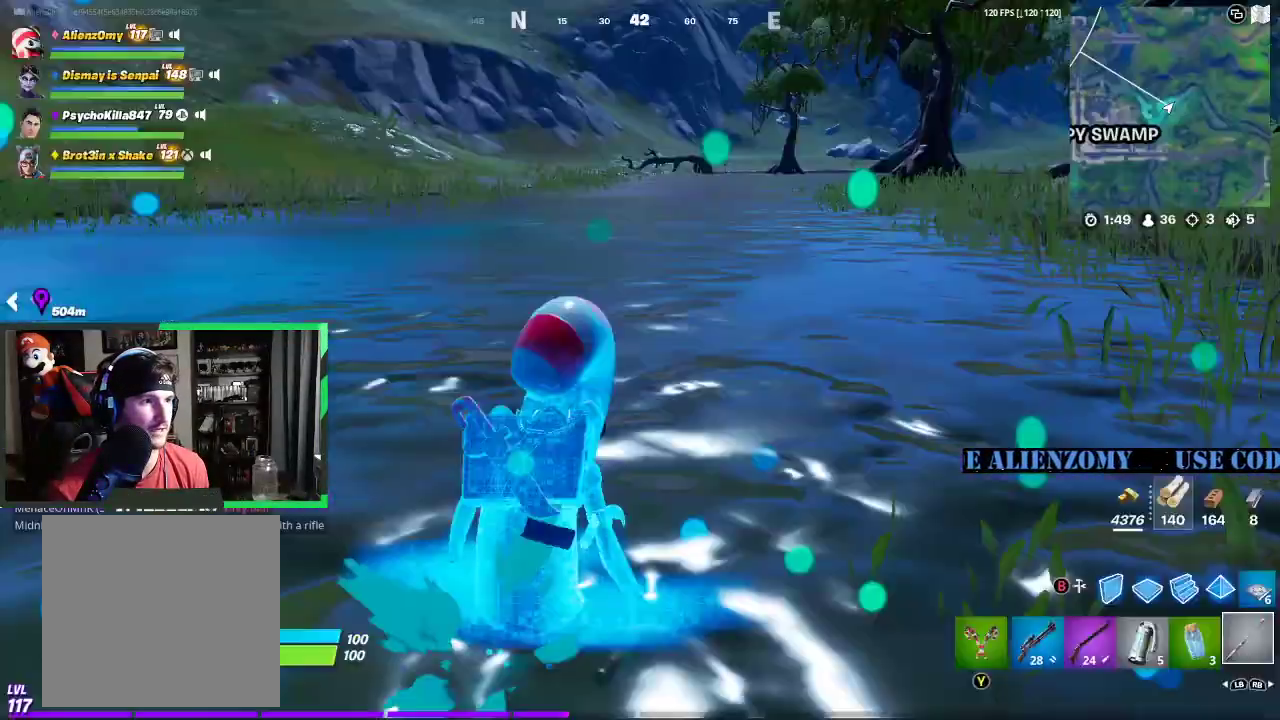
{"buttons": [], "left_stick": "up", "right_stick": "center", "events": [[125, "SELECT", "up"], [312, "A", "down"], [479, "A", "up"]]}
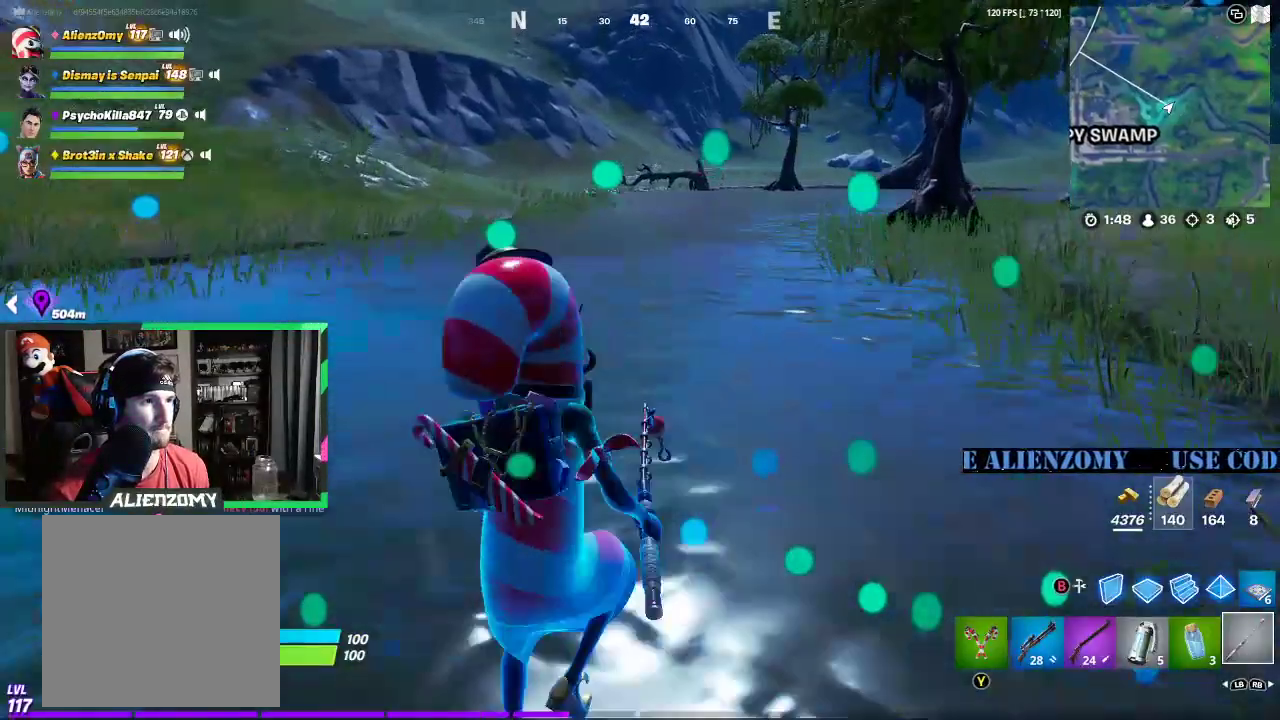
{"buttons": [], "left_stick": "up-left", "right_stick": "center", "events": [[250, "left_stick", "up-left"]]}
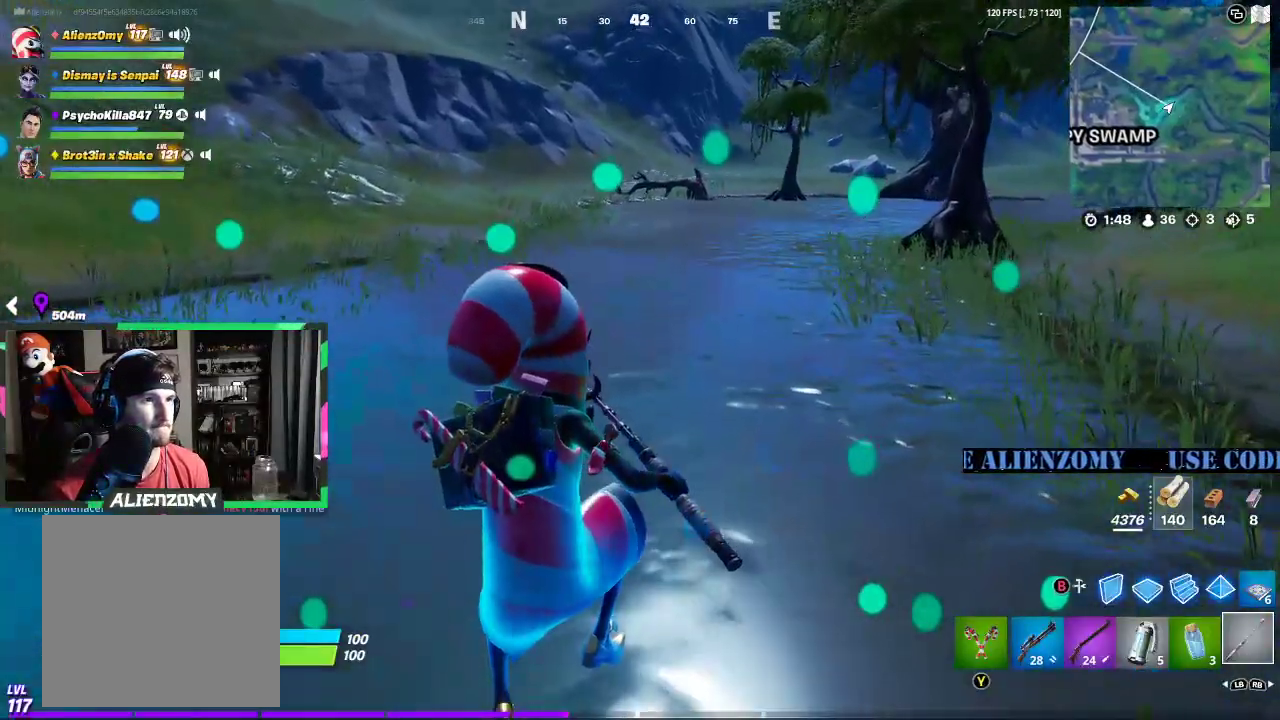
{"buttons": [], "left_stick": "up-left", "right_stick": "center", "events": []}
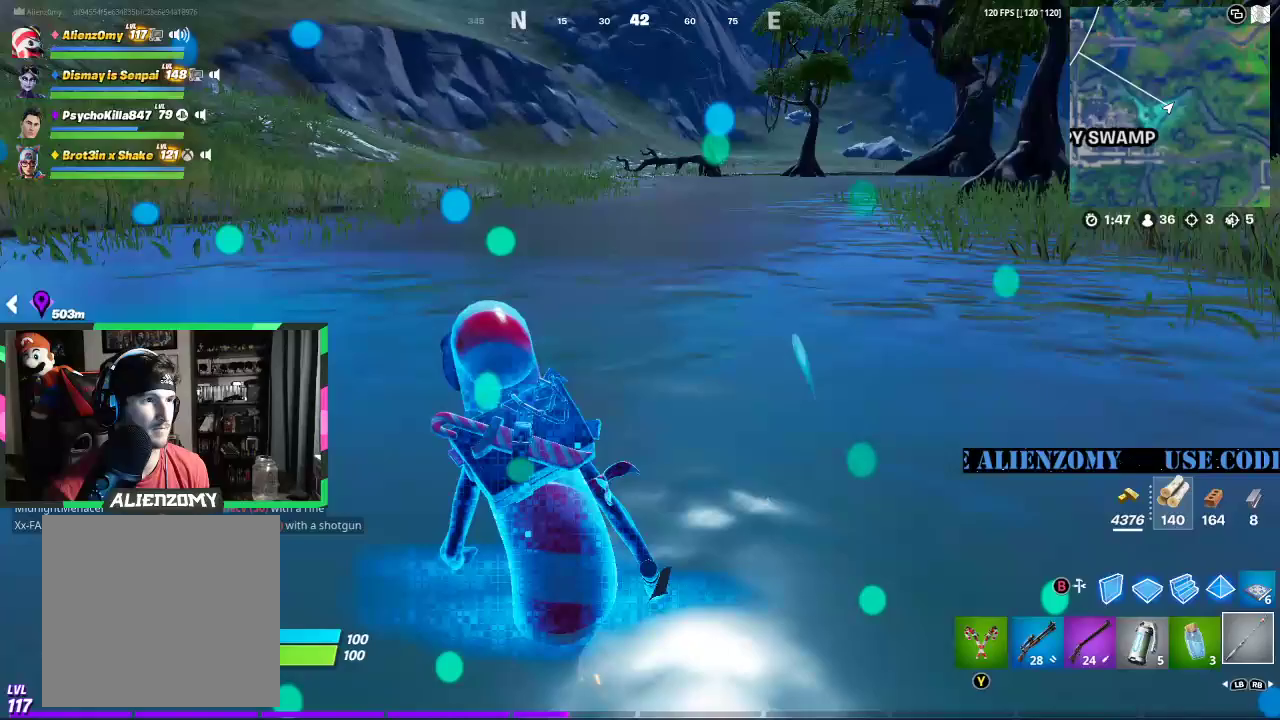
{"buttons": [], "left_stick": "up-left", "right_stick": "center", "events": [[104, "right_stick", "right"], [167, "A", "down"], [250, "right_stick", "center"], [292, "A", "up"]]}
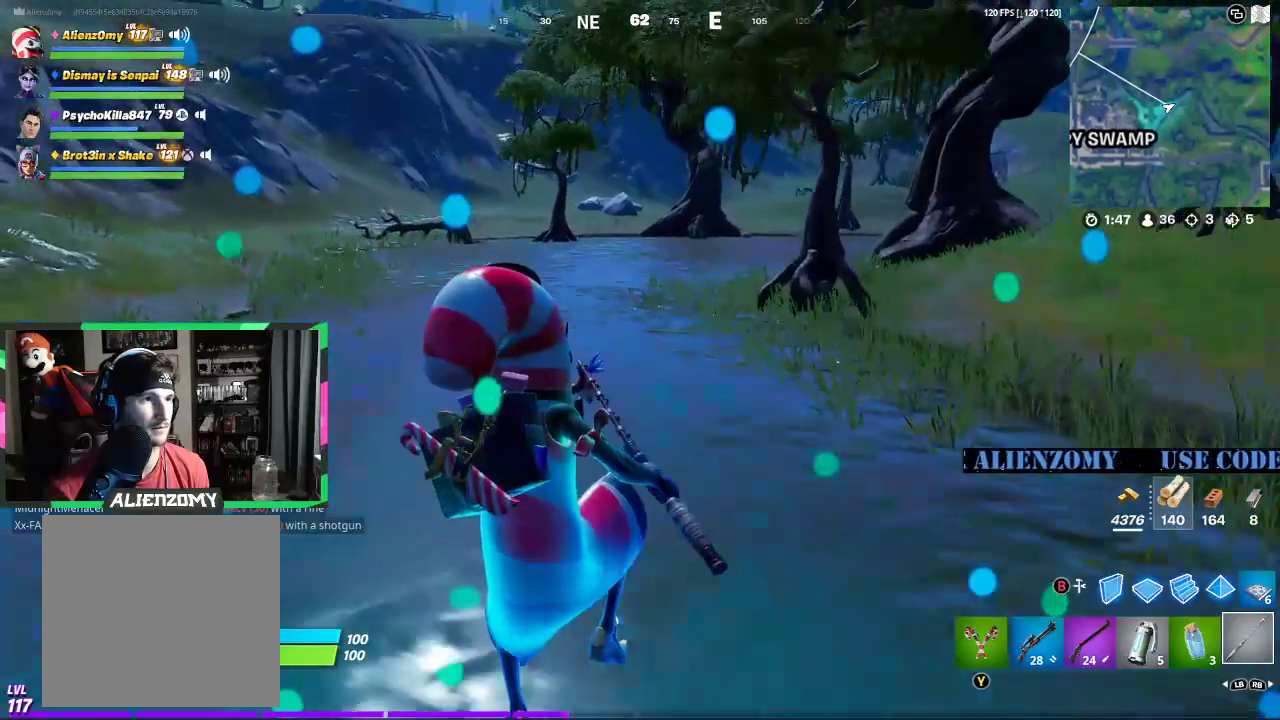
{"buttons": [], "left_stick": "up-left", "right_stick": "center", "events": []}
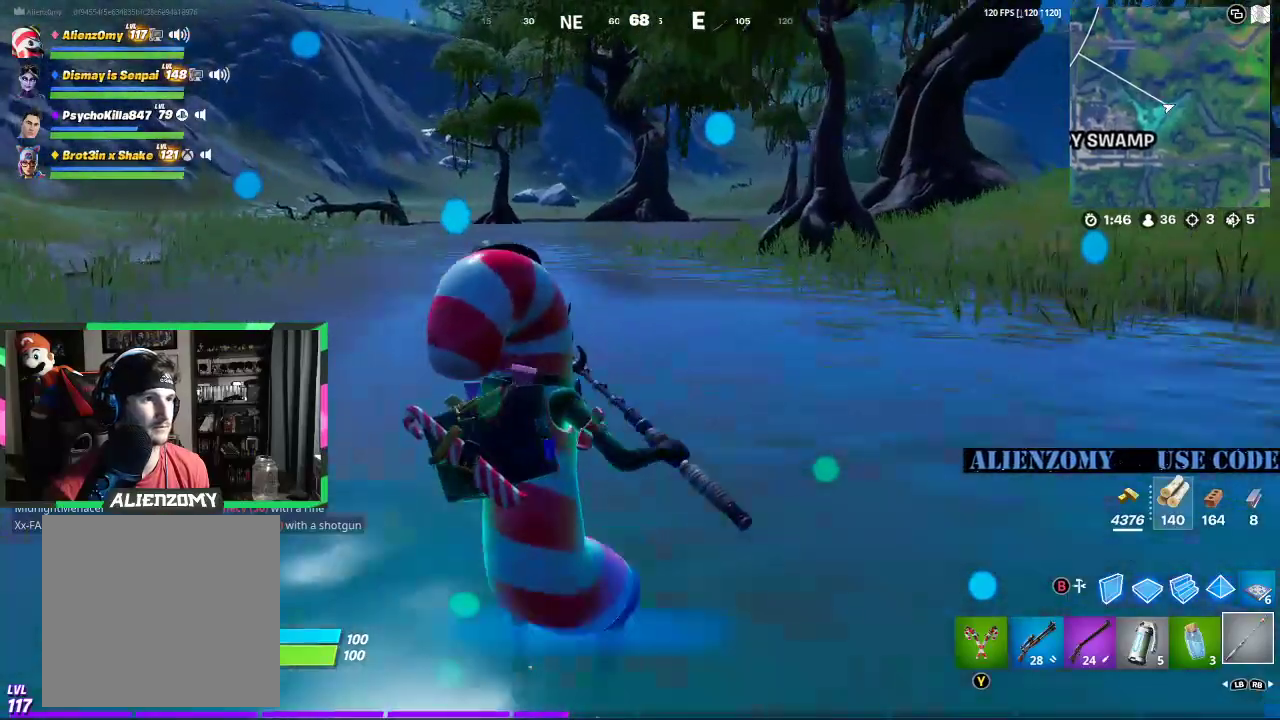
{"buttons": [], "left_stick": "up-left", "right_stick": "center", "events": [[312, "A", "down"], [438, "A", "up"]]}
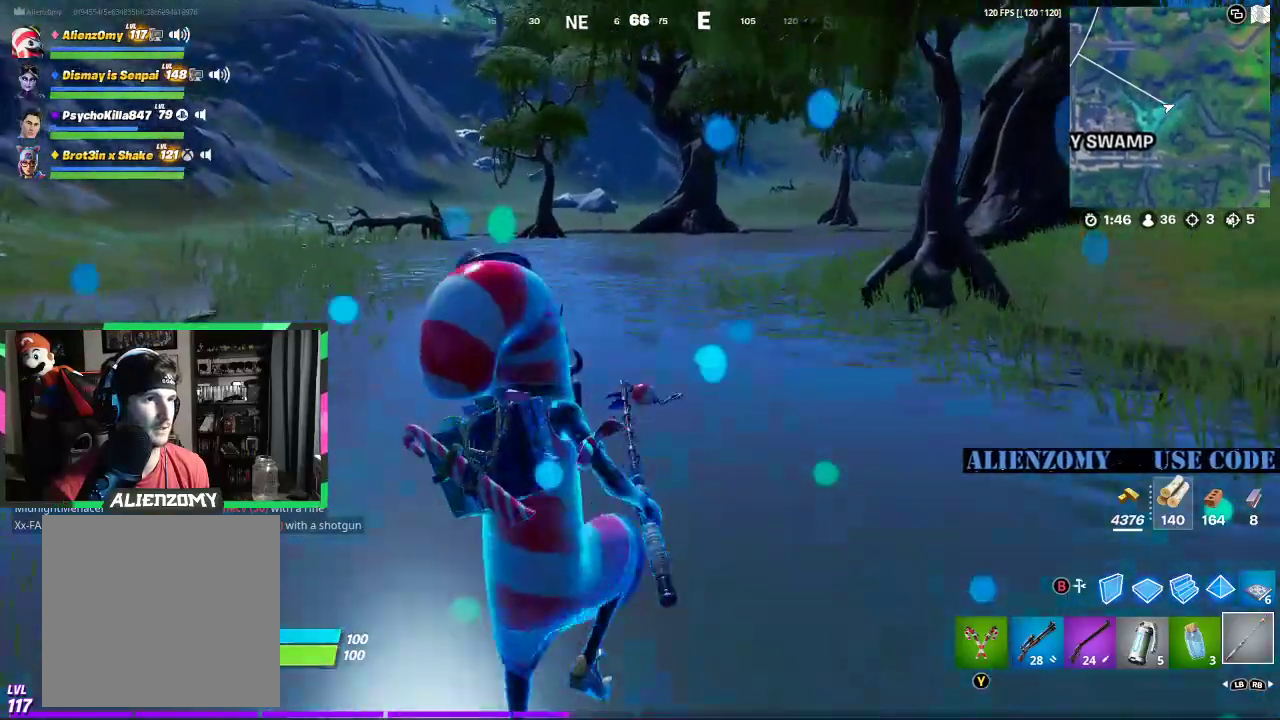
{"buttons": [], "left_stick": "up-left", "right_stick": "center", "events": [[396, "A", "down"], [479, "A", "up"]]}
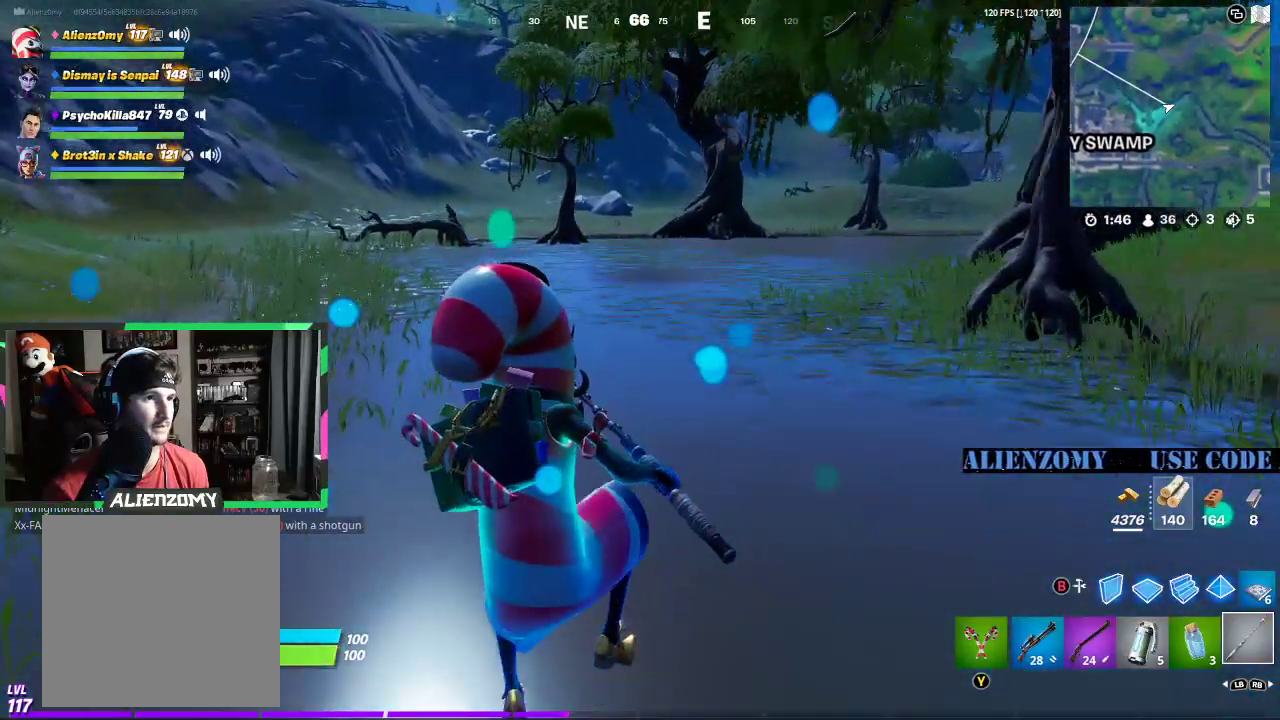
{"buttons": [], "left_stick": "up-left", "right_stick": "center", "events": [[271, "right_stick", "left"], [396, "right_stick", "center"]]}
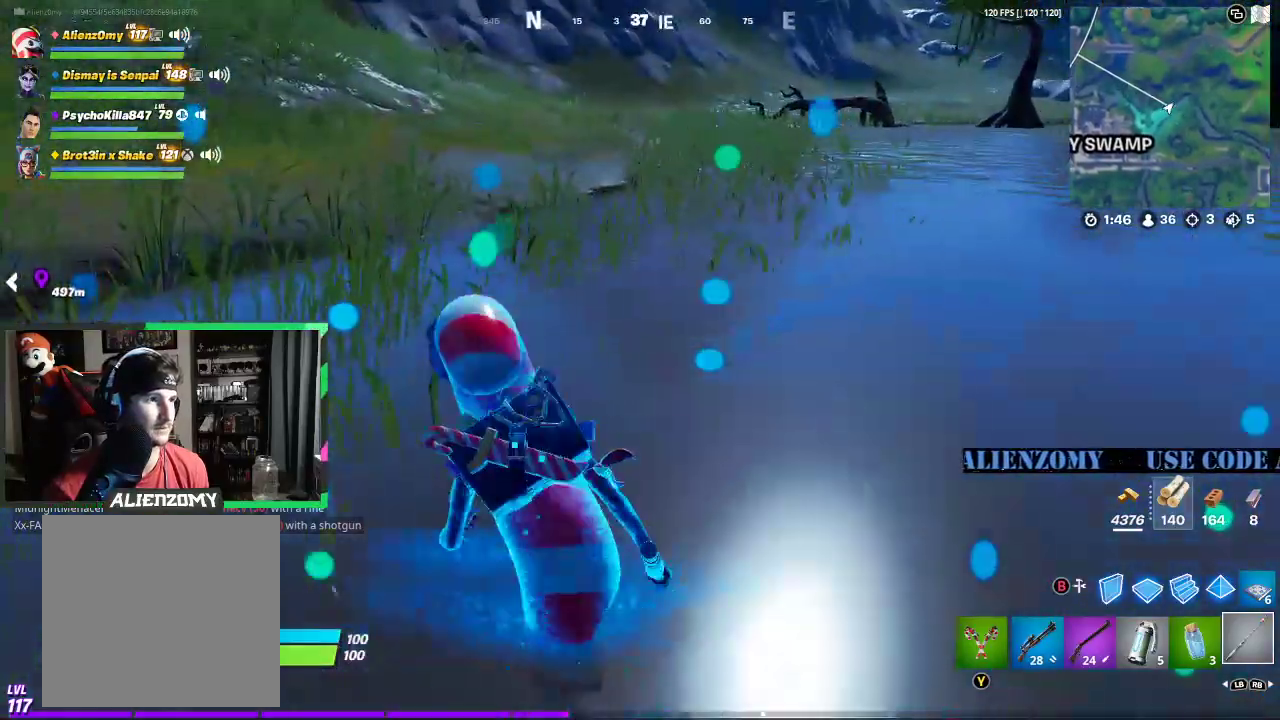
{"buttons": ["A"], "left_stick": "up-left", "right_stick": "right", "events": [[396, "right_stick", "right"], [438, "A", "down"]]}
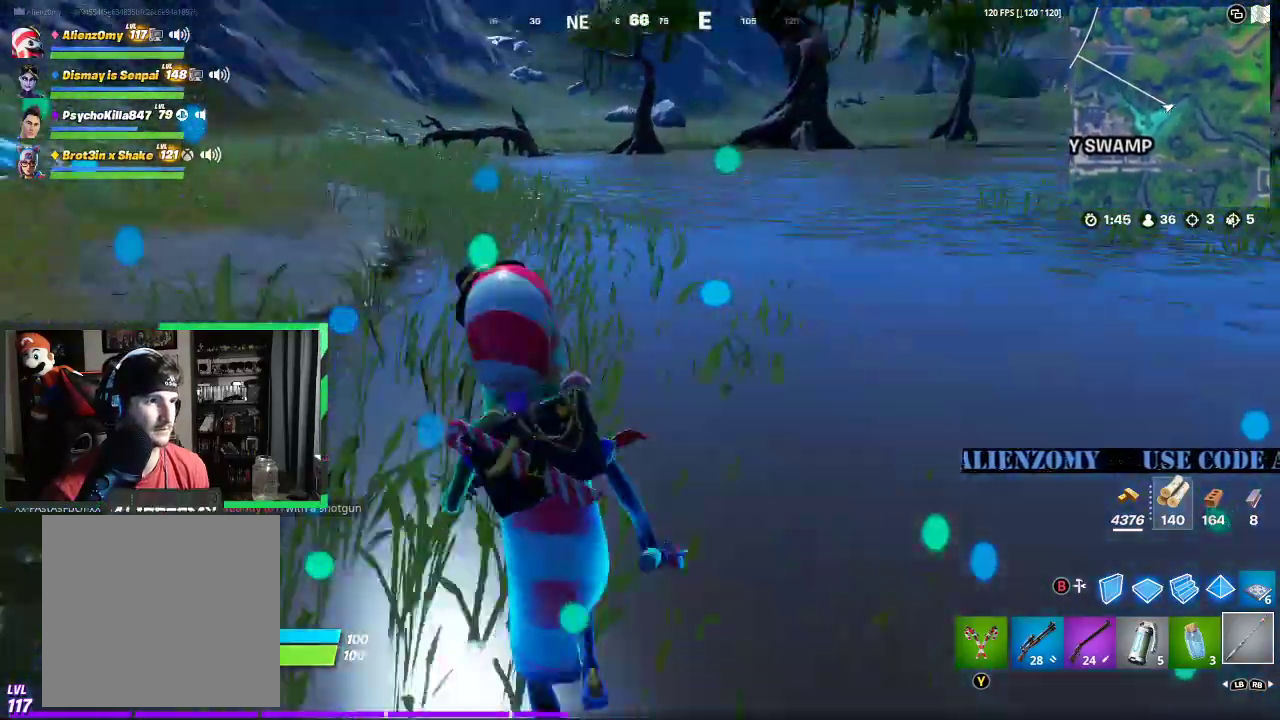
{"buttons": [], "left_stick": "up-left", "right_stick": "center", "events": [[42, "A", "up"], [125, "right_stick", "center"]]}
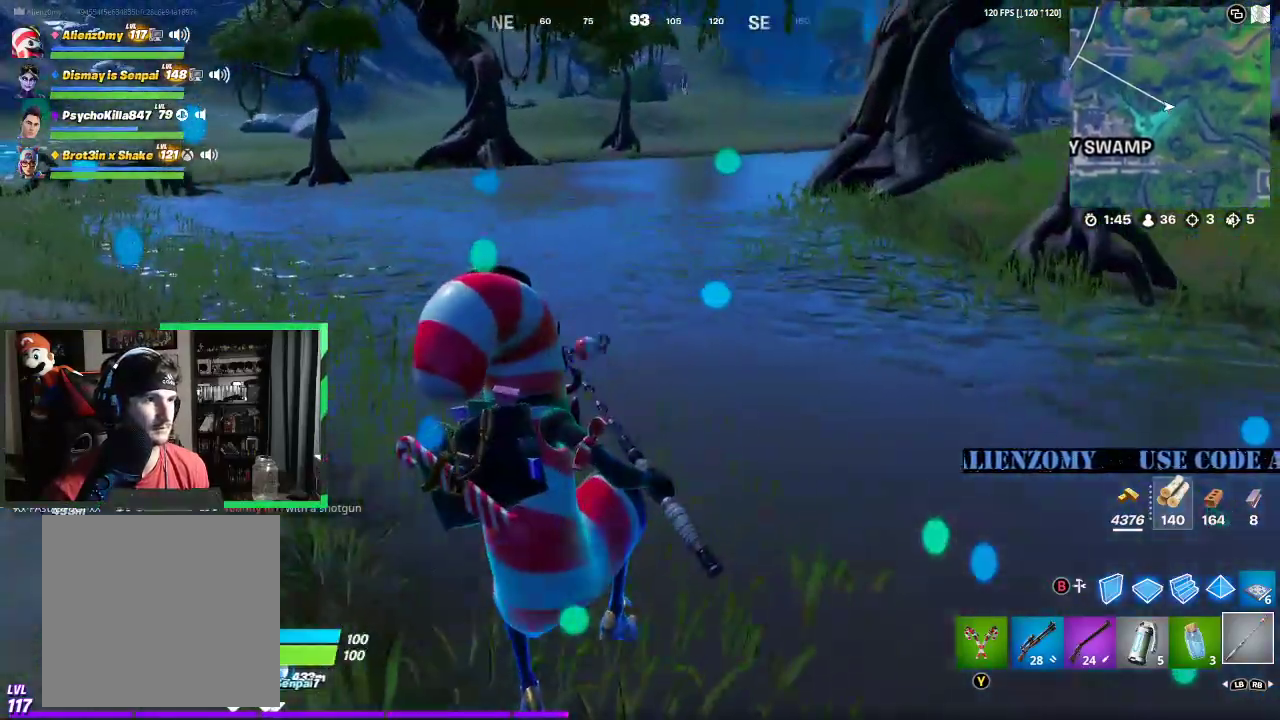
{"buttons": [], "left_stick": "up-left", "right_stick": "center", "events": []}
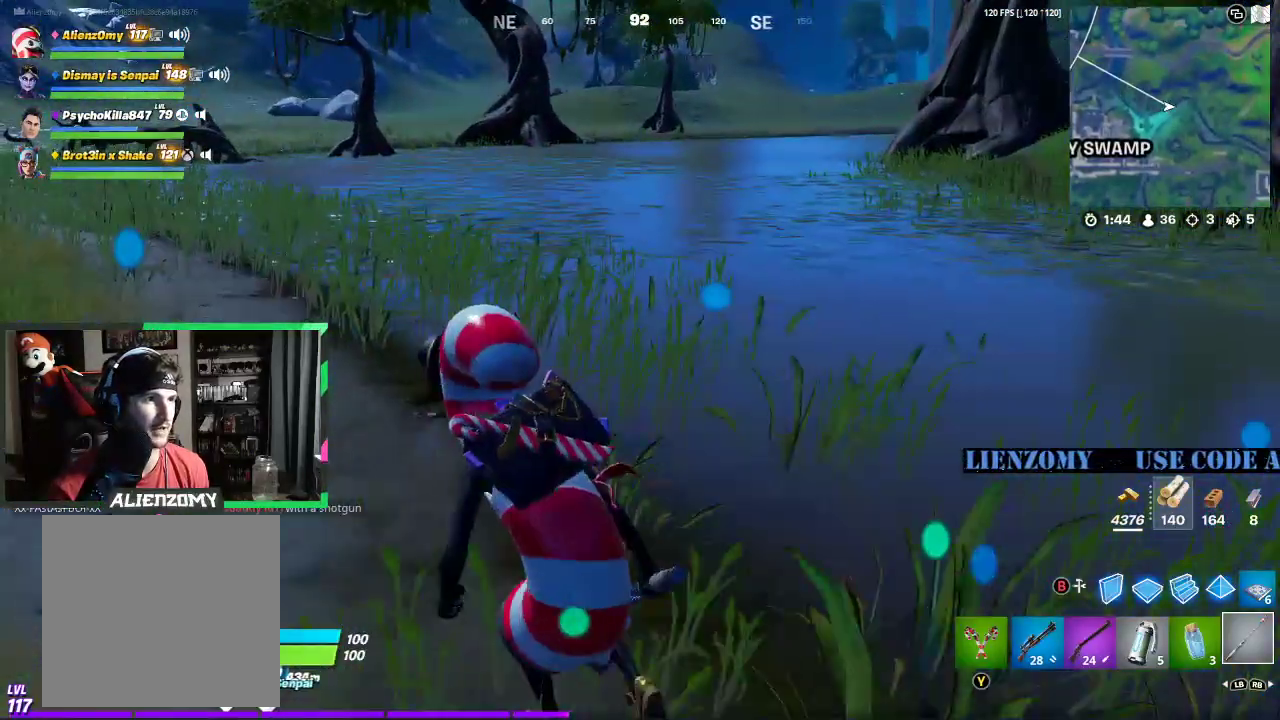
{"buttons": [], "left_stick": "up-left", "right_stick": "center", "events": [[62, "A", "down"], [188, "A", "up"]]}
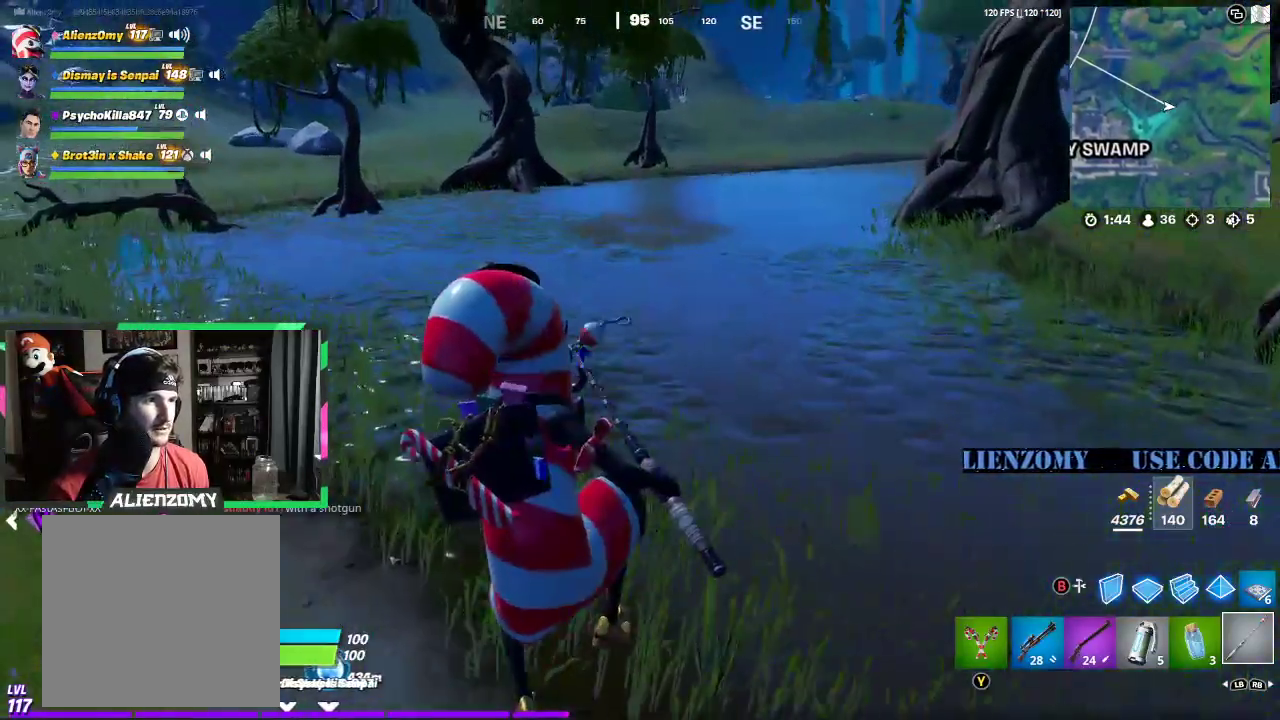
{"buttons": ["R2"], "left_stick": "up-left", "right_stick": "center", "events": [[438, "R2", "down"]]}
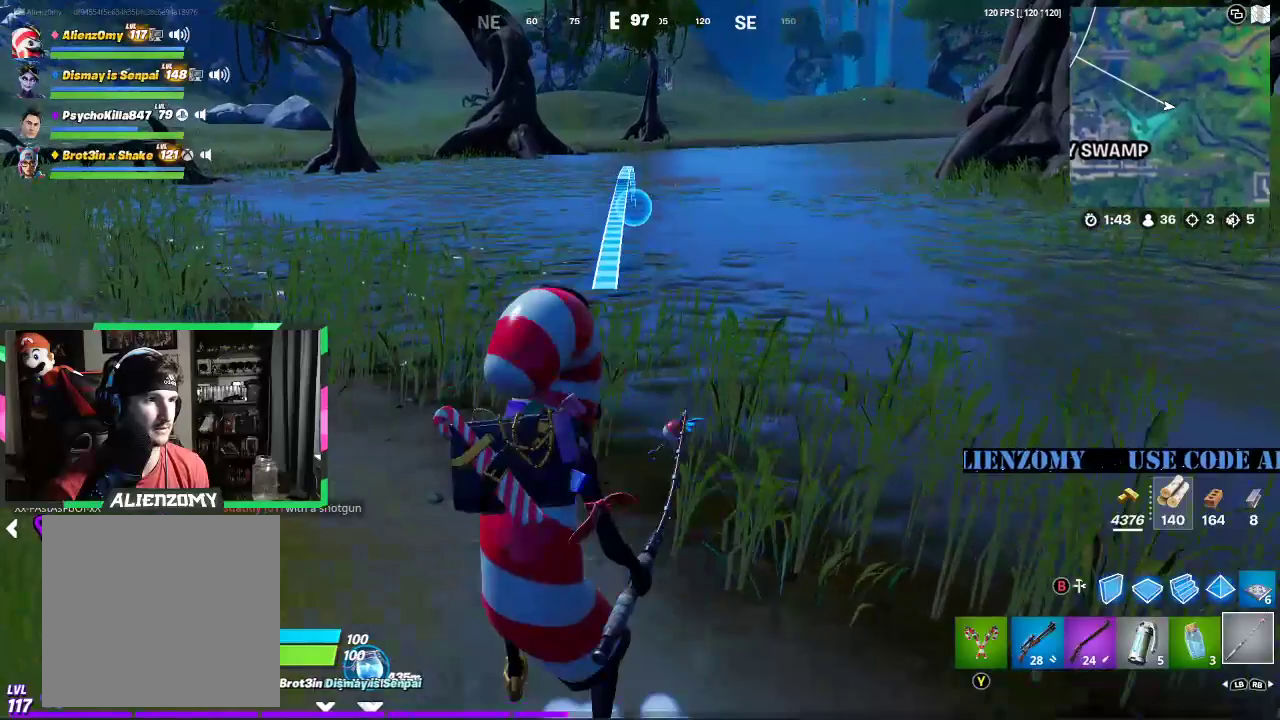
{"buttons": [], "left_stick": "up-left", "right_stick": "center", "events": [[479, "R2", "up"]]}
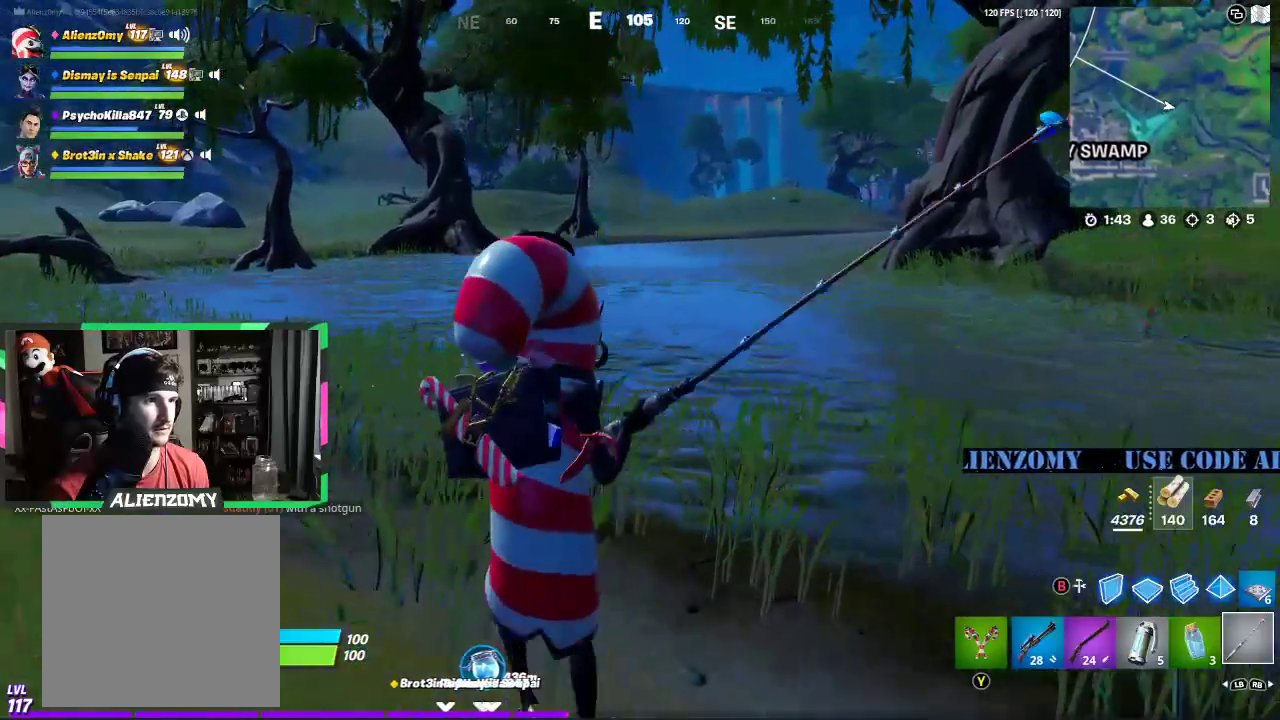
{"buttons": [], "left_stick": "center", "right_stick": "center", "events": [[62, "left_stick", "center"], [292, "left_stick", "right"], [375, "left_stick", "center"]]}
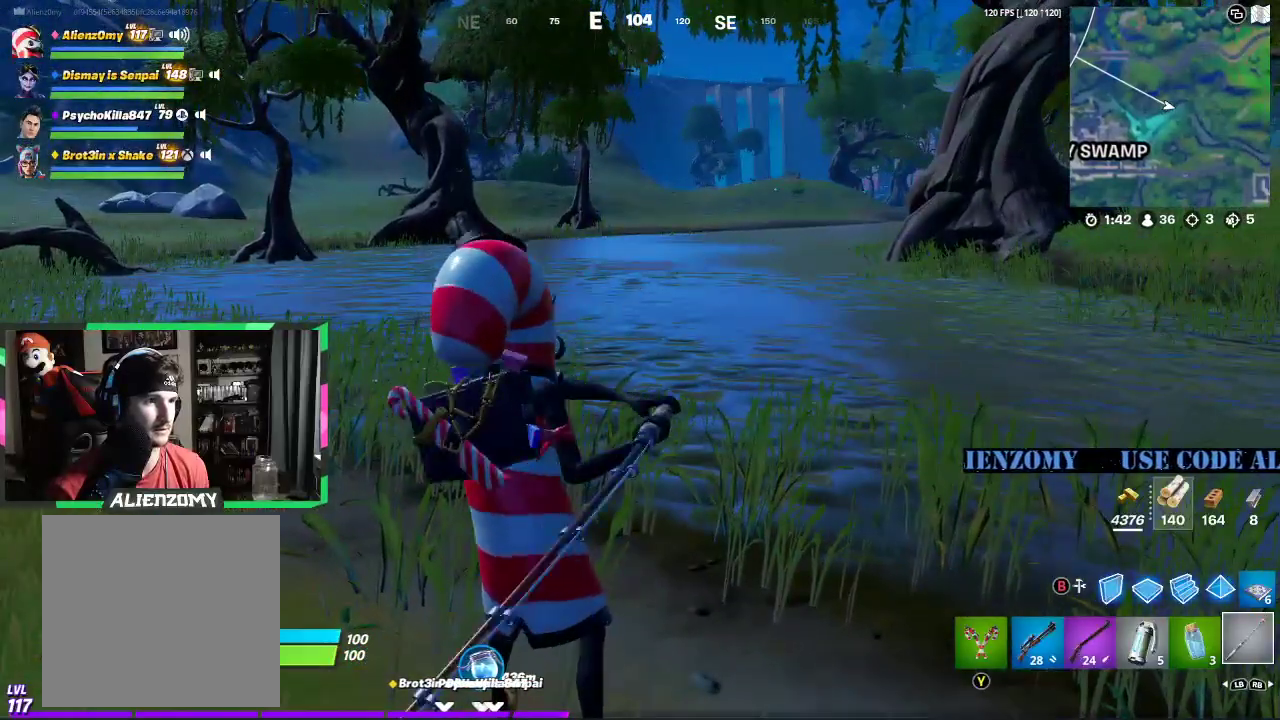
{"buttons": ["A"], "left_stick": "left", "right_stick": "center", "events": [[104, "left_stick", "left"], [500, "A", "down"]]}
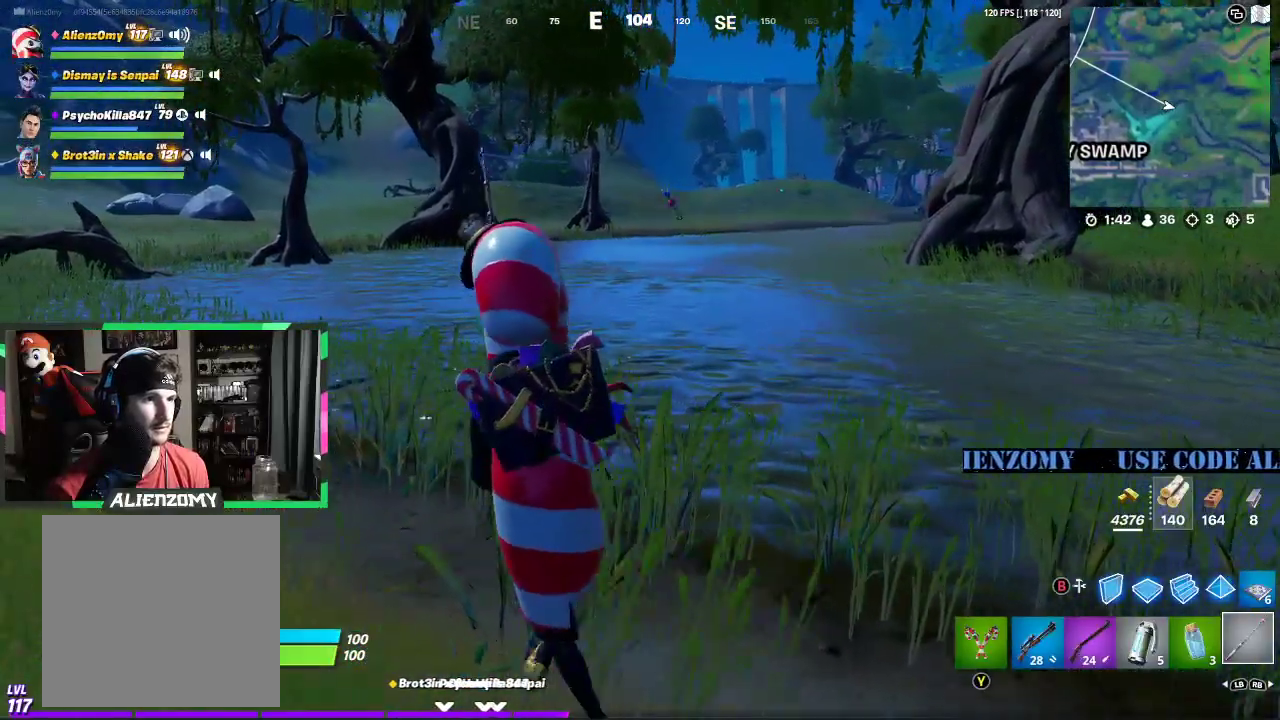
{"buttons": [], "left_stick": "up-left", "right_stick": "center", "events": [[62, "left_stick", "up-left"], [104, "A", "up"]]}
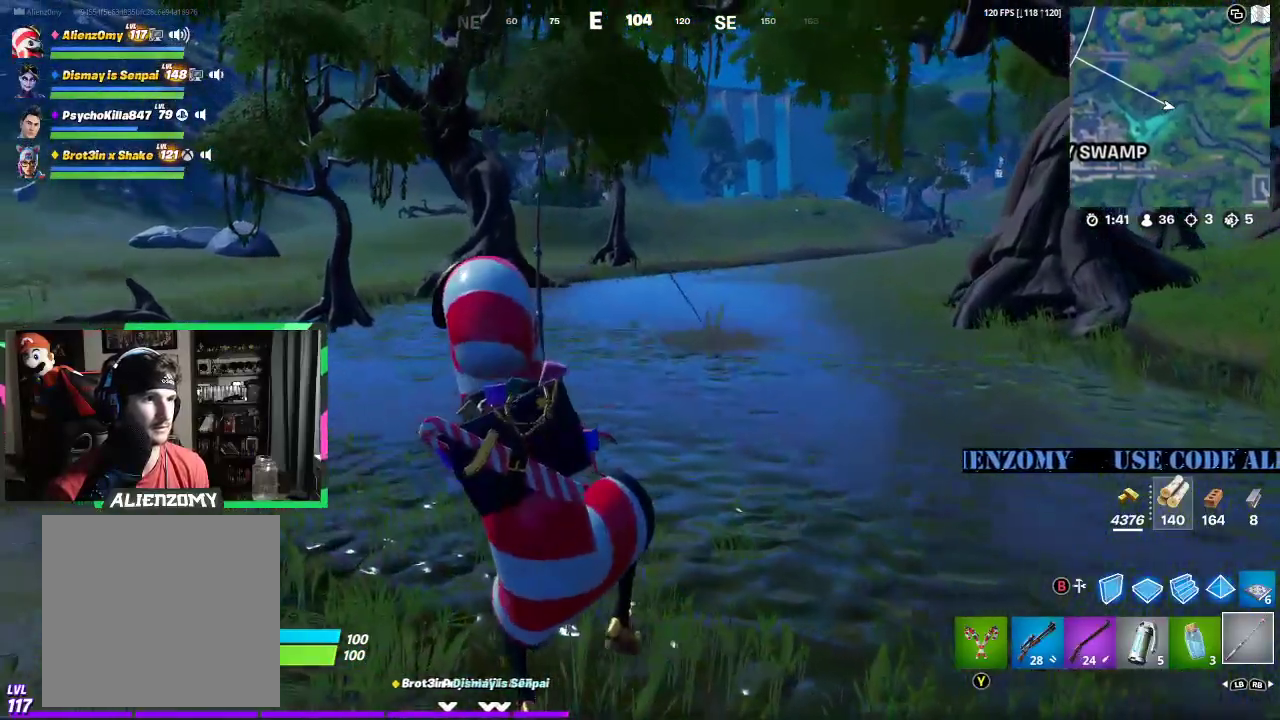
{"buttons": [], "left_stick": "right", "right_stick": "center", "events": [[83, "left_stick", "right"]]}
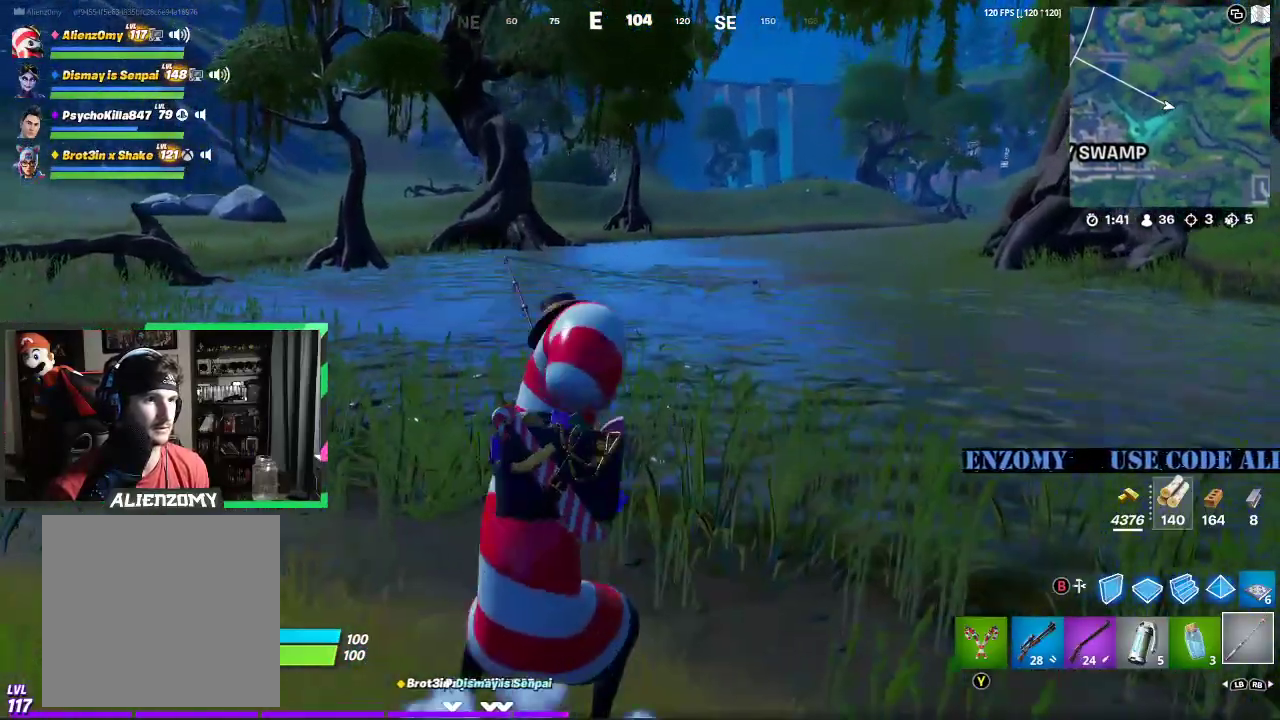
{"buttons": [], "left_stick": "left", "right_stick": "center", "events": [[312, "left_stick", "left"], [333, "A", "down"], [438, "A", "up"]]}
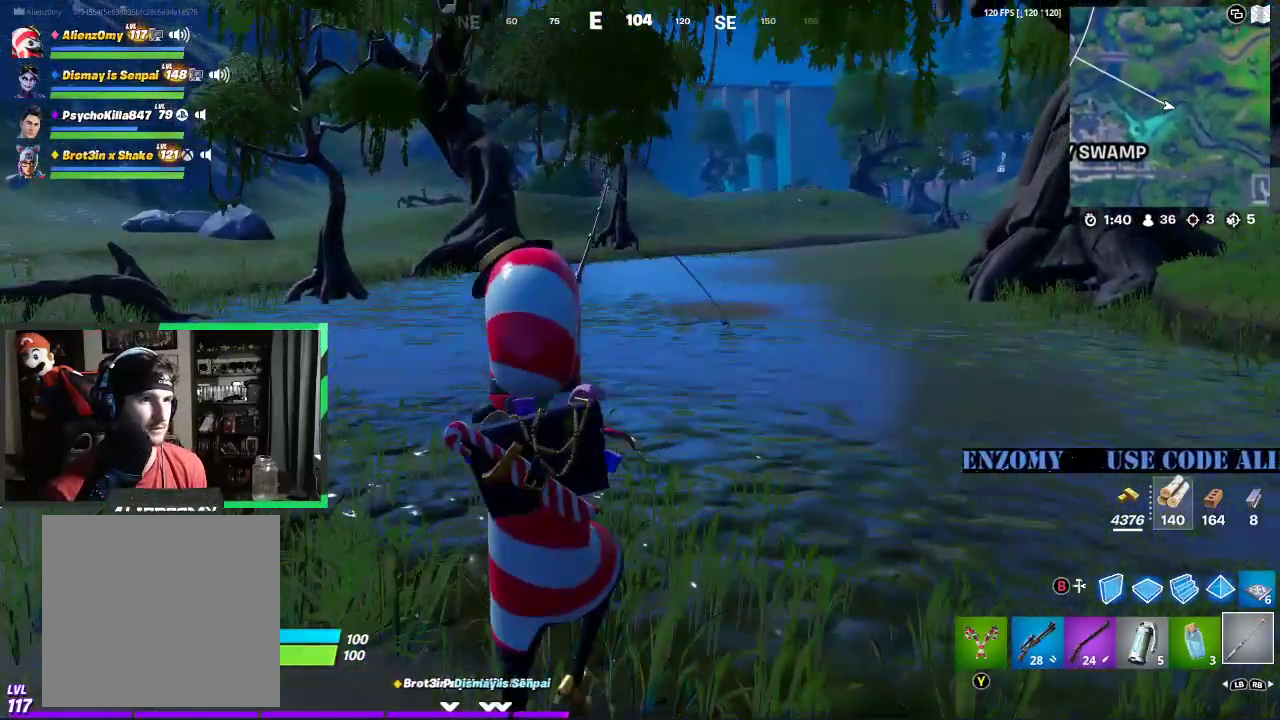
{"buttons": [], "left_stick": "down-left", "right_stick": "center", "events": [[479, "left_stick", "down-left"]]}
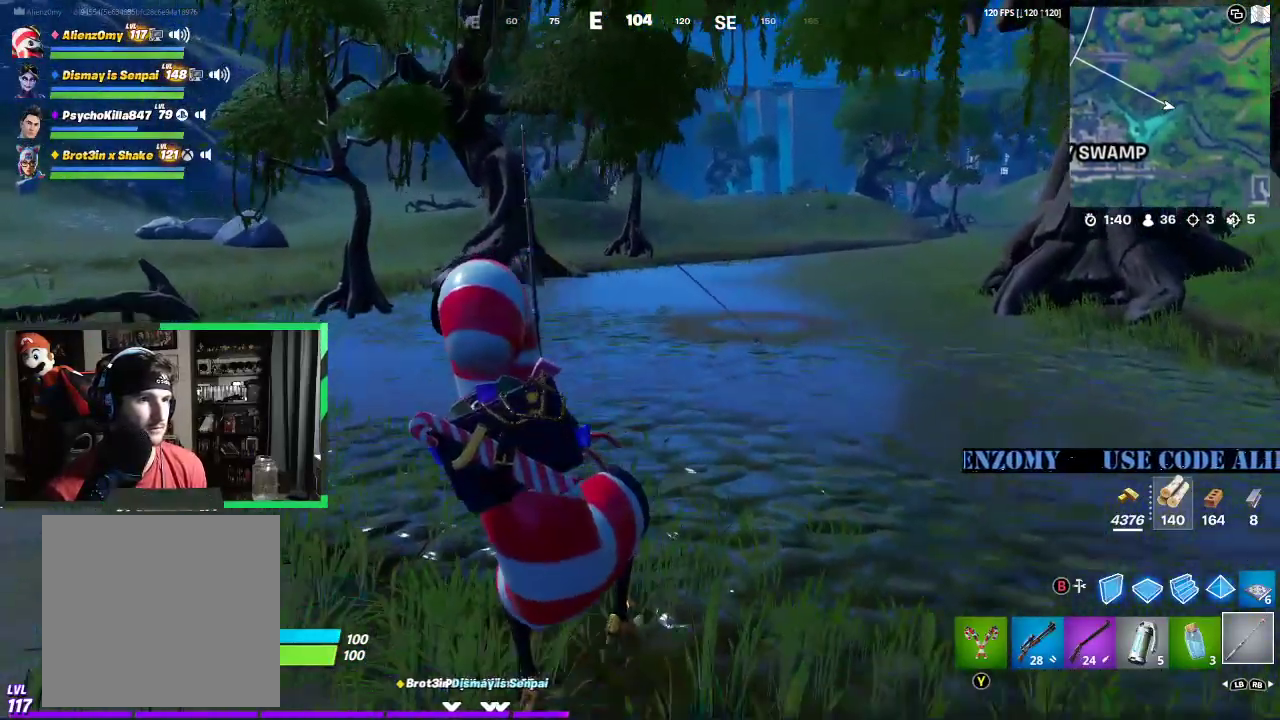
{"buttons": [], "left_stick": "down-right", "right_stick": "center", "events": [[21, "left_stick", "down"], [167, "left_stick", "down-right"]]}
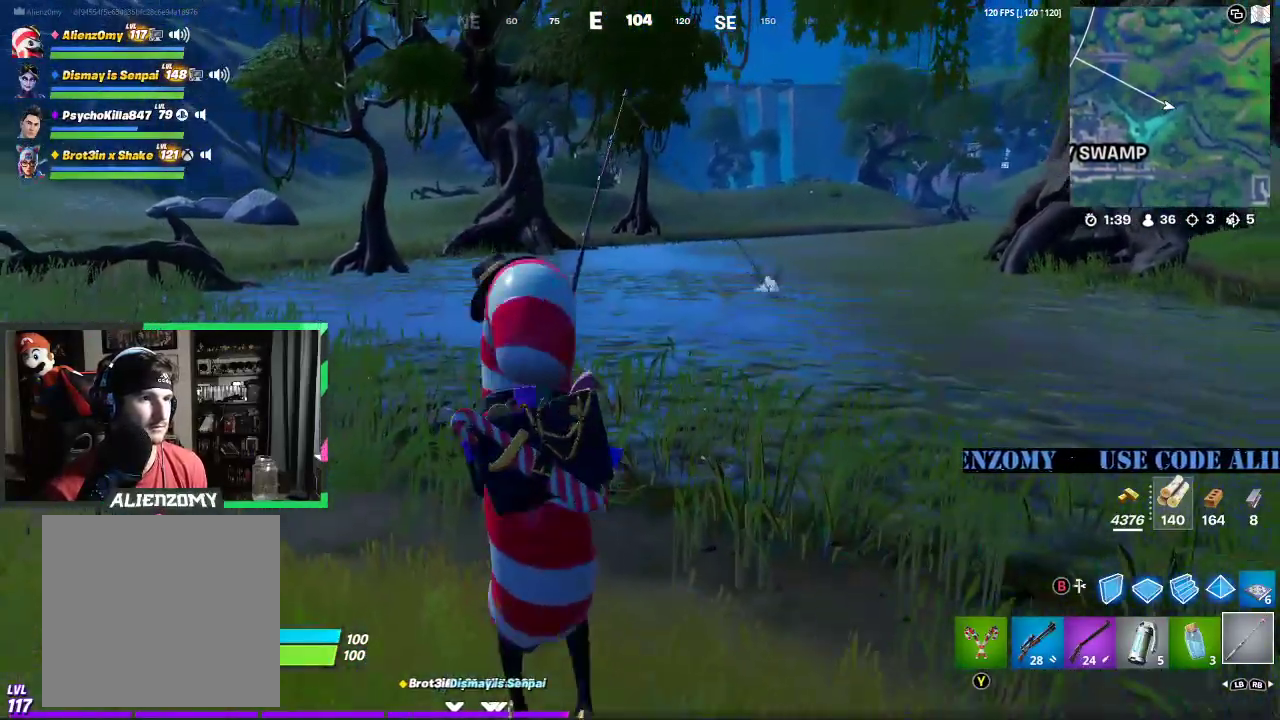
{"buttons": [], "left_stick": "up-left", "right_stick": "center", "events": [[104, "A", "down"], [146, "left_stick", "right"], [208, "A", "up"], [208, "R2", "down"], [250, "left_stick", "up-right"], [312, "R2", "up"], [354, "left_stick", "up"], [458, "left_stick", "up-left"]]}
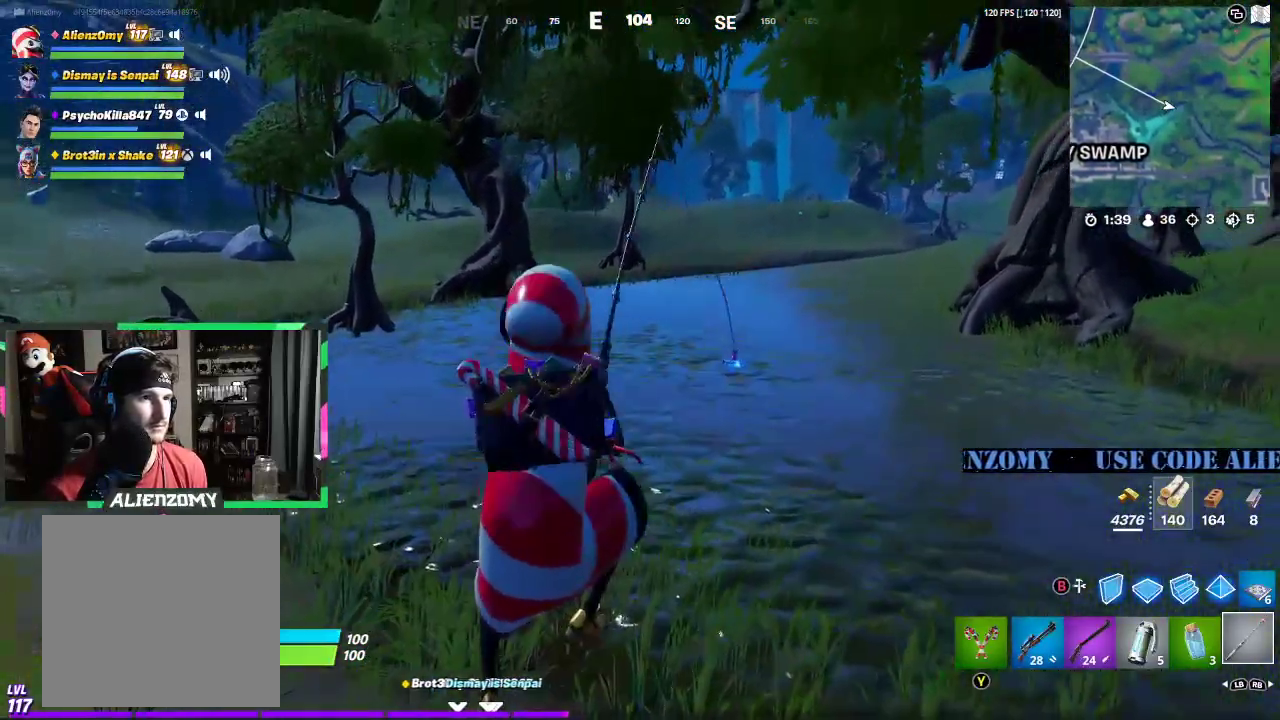
{"buttons": [], "left_stick": "up-left", "right_stick": "center", "events": [[21, "left_stick", "left"], [375, "left_stick", "up-left"]]}
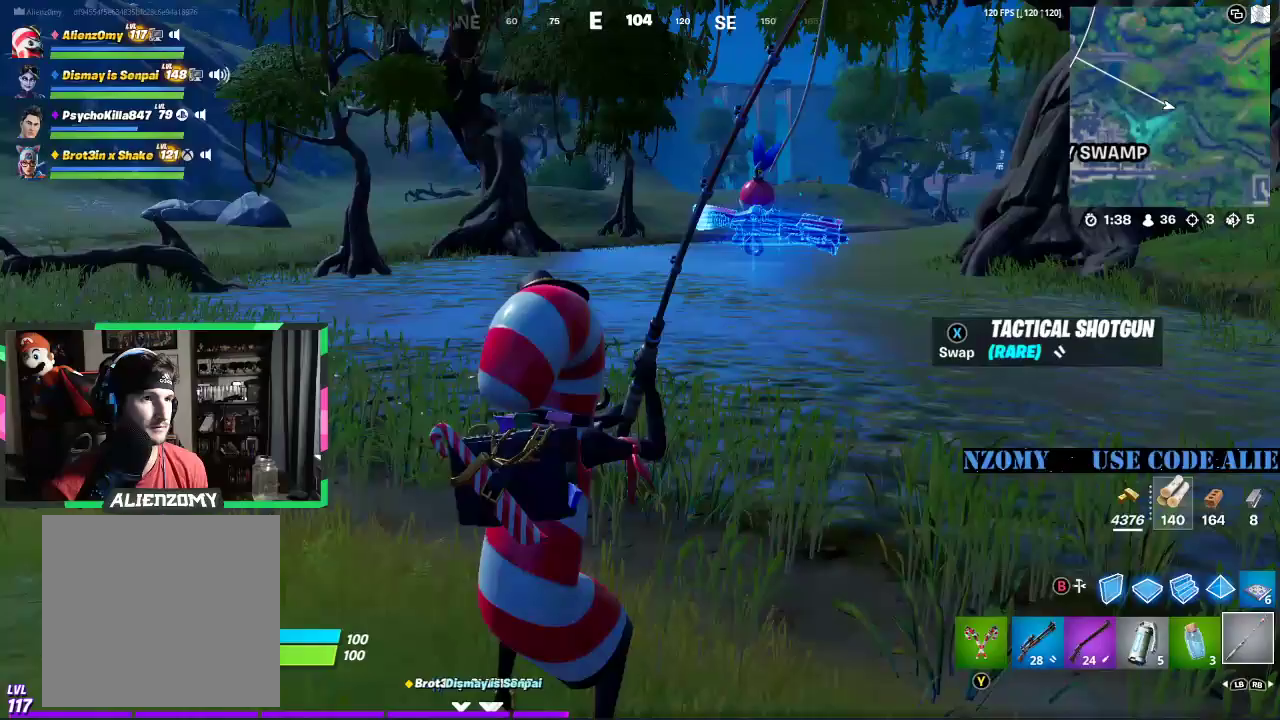
{"buttons": [], "left_stick": "right", "right_stick": "center", "events": [[229, "left_stick", "right"]]}
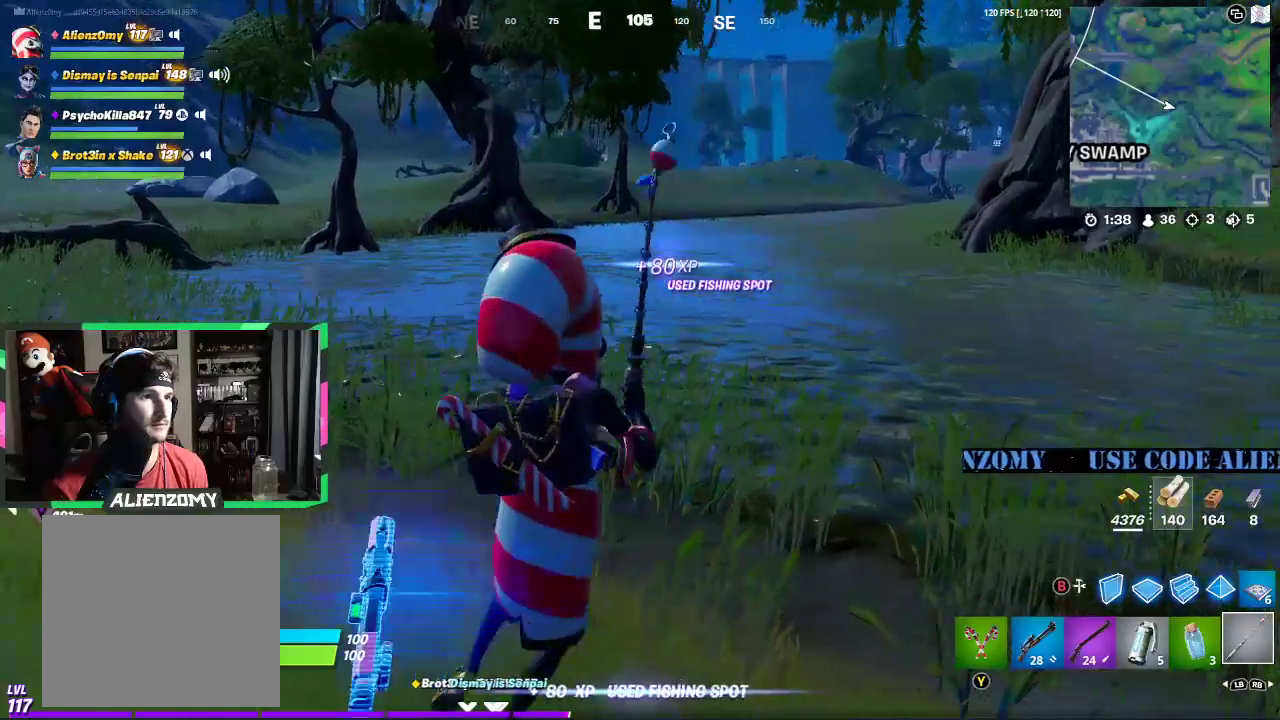
{"buttons": [], "left_stick": "up-left", "right_stick": "center", "events": [[125, "left_stick", "up"], [312, "A", "down"], [417, "left_stick", "up-left"], [438, "A", "up"]]}
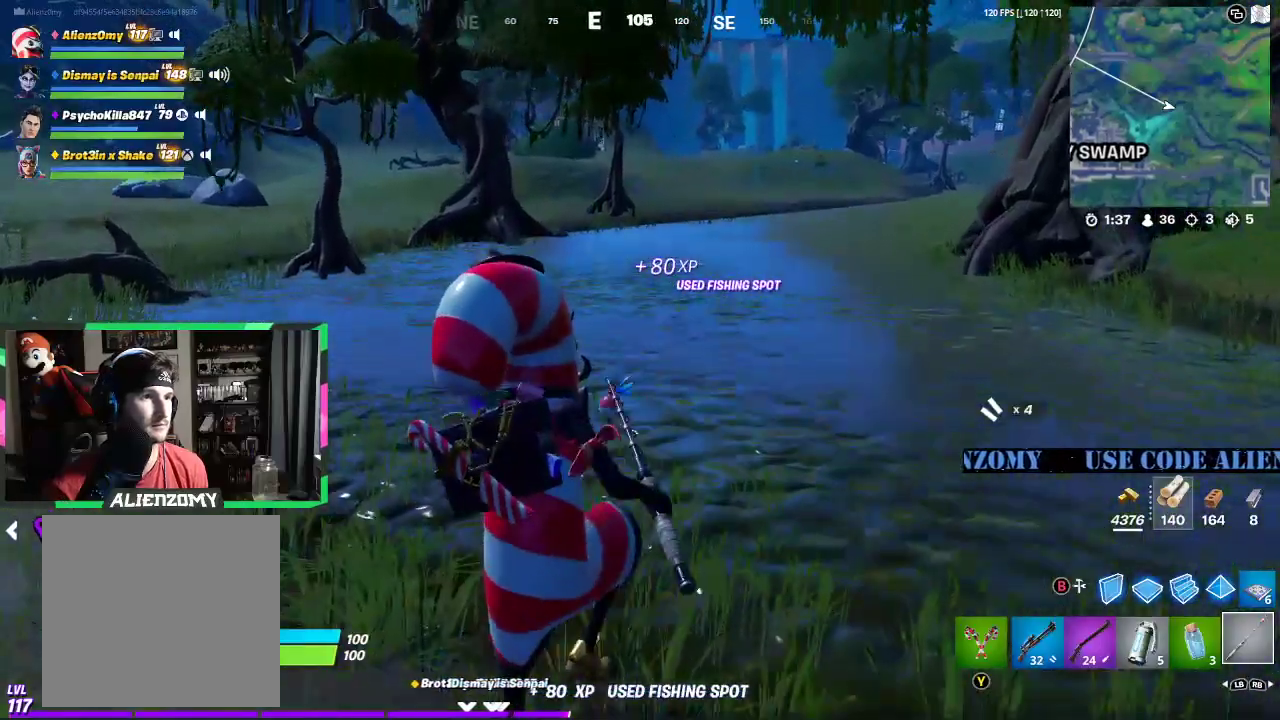
{"buttons": [], "left_stick": "up-left", "right_stick": "center", "events": []}
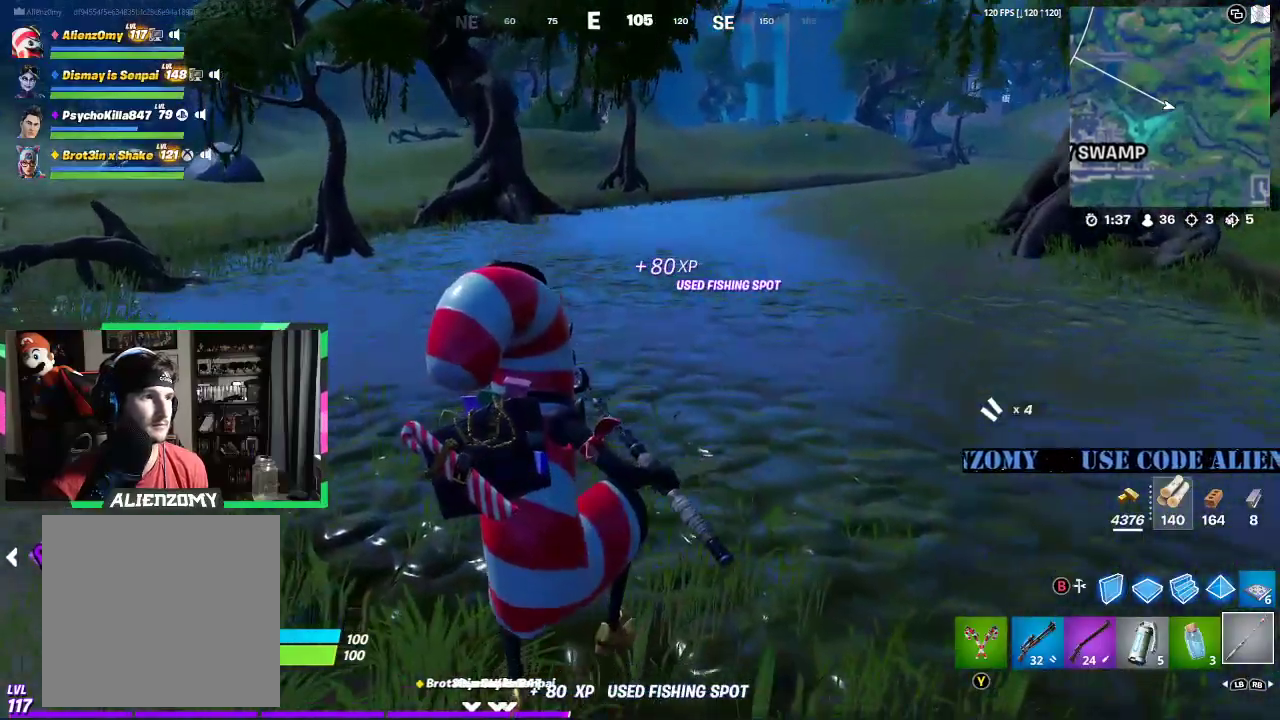
{"buttons": [], "left_stick": "up", "right_stick": "center", "events": [[83, "right_stick", "right"], [125, "left_stick", "up-right"], [333, "left_stick", "up"], [500, "right_stick", "center"]]}
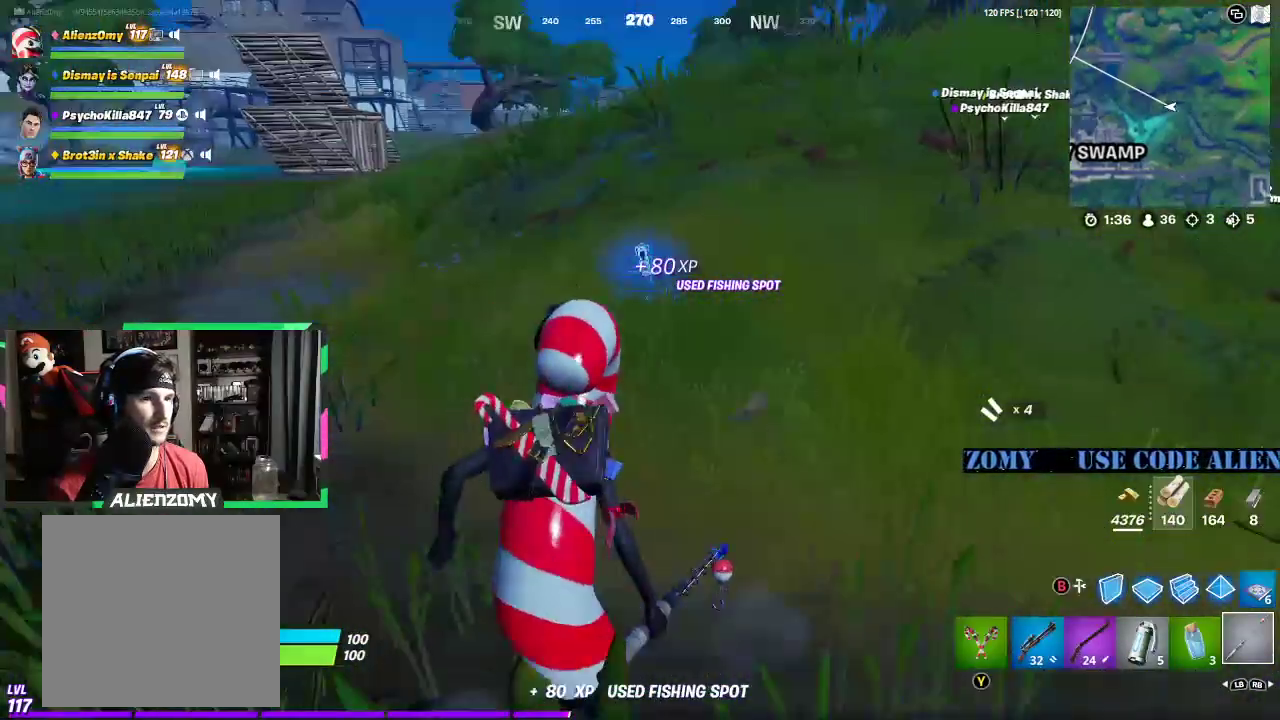
{"buttons": [], "left_stick": "up", "right_stick": "left", "events": [[83, "left_stick", "up-right"], [125, "L3", "down"], [250, "L3", "up"], [333, "left_stick", "up"], [479, "right_stick", "left"]]}
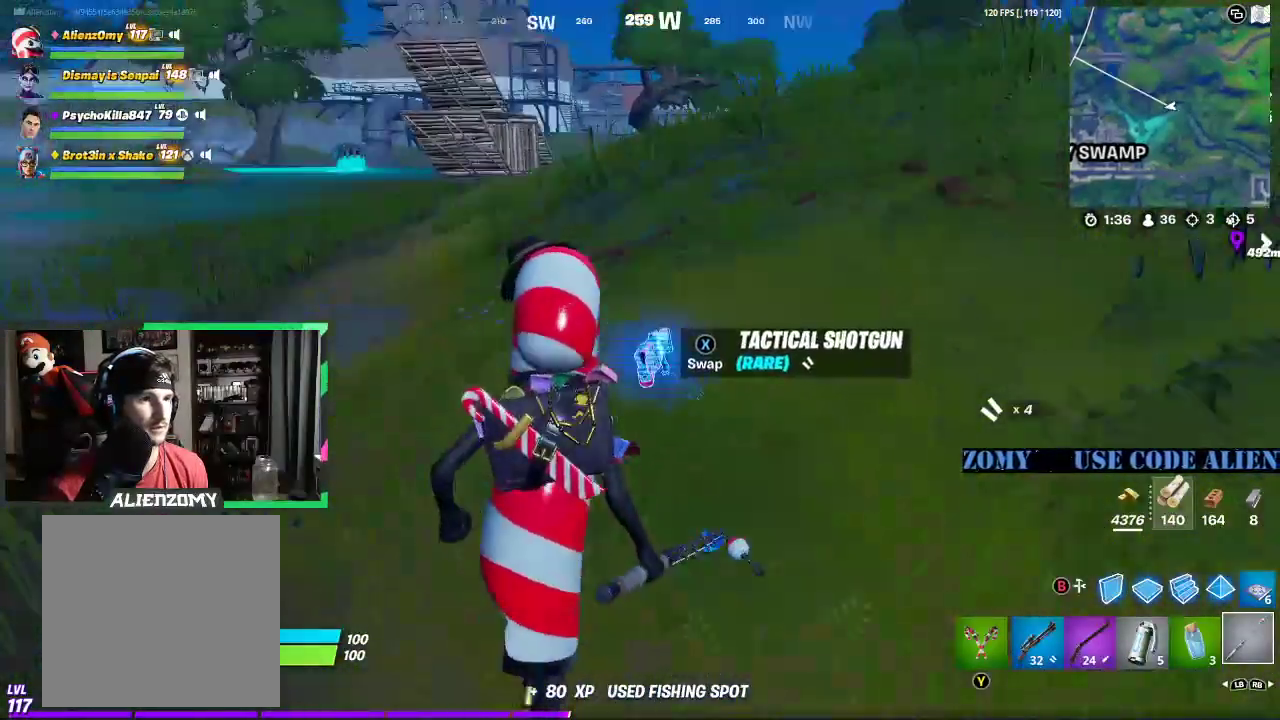
{"buttons": [], "left_stick": "up", "right_stick": "center", "events": [[167, "right_stick", "center"], [333, "A", "down"], [458, "A", "up"]]}
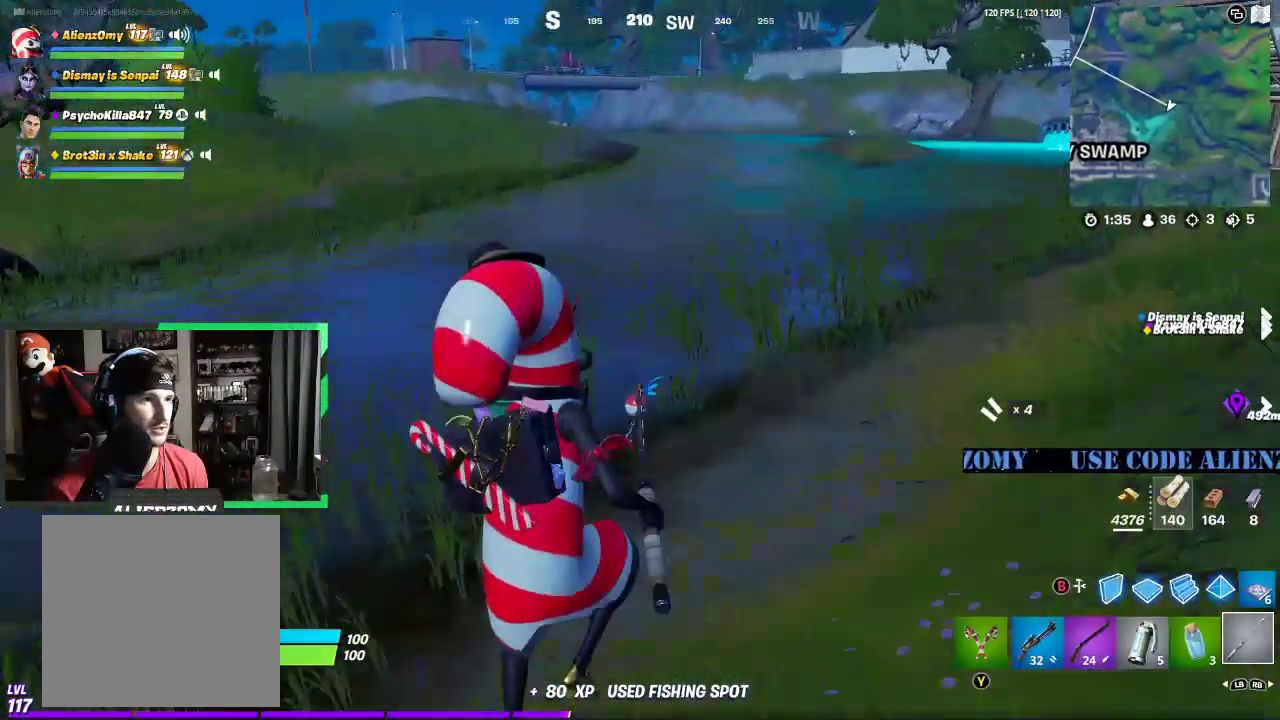
{"buttons": [], "left_stick": "up", "right_stick": "center", "events": []}